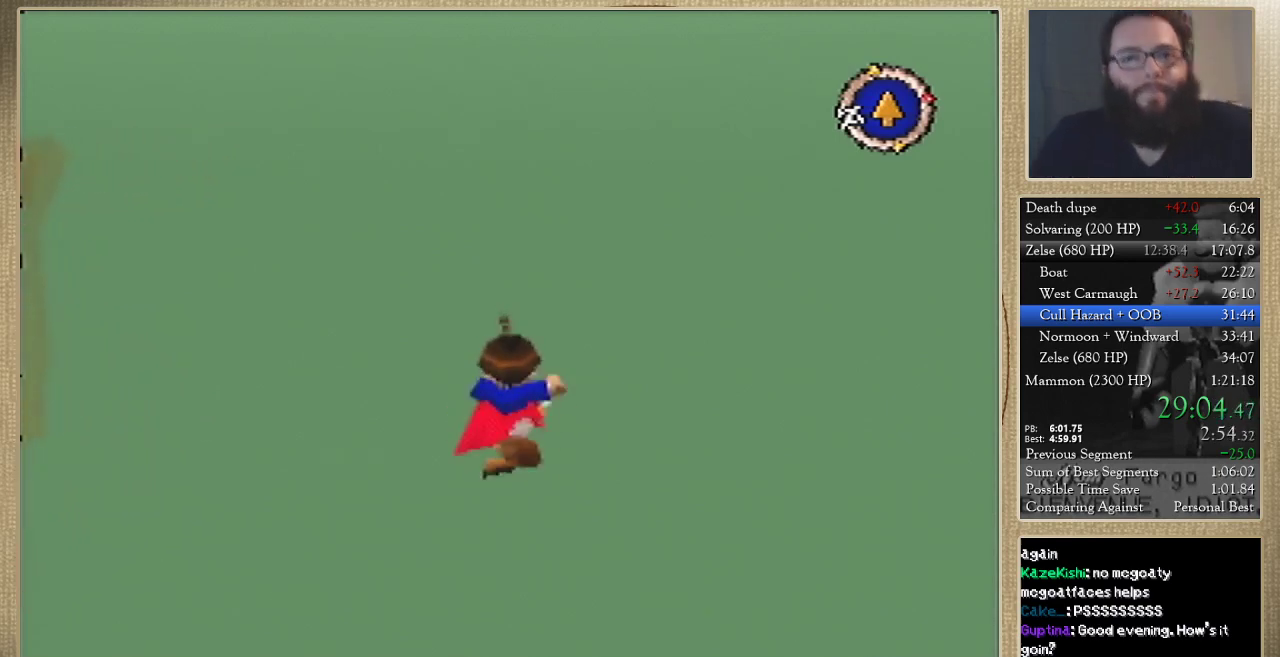
Gameplay with a controller (Nintendo layout); each line is a JSON object with the inputs held at the frame after it. "events" lists button and stick changes between this image and that frame as [ms after this image, input, new state], when the widget could be followed in between. Not read: L3 R3.
{"buttons": [], "left_stick": "up", "events": []}
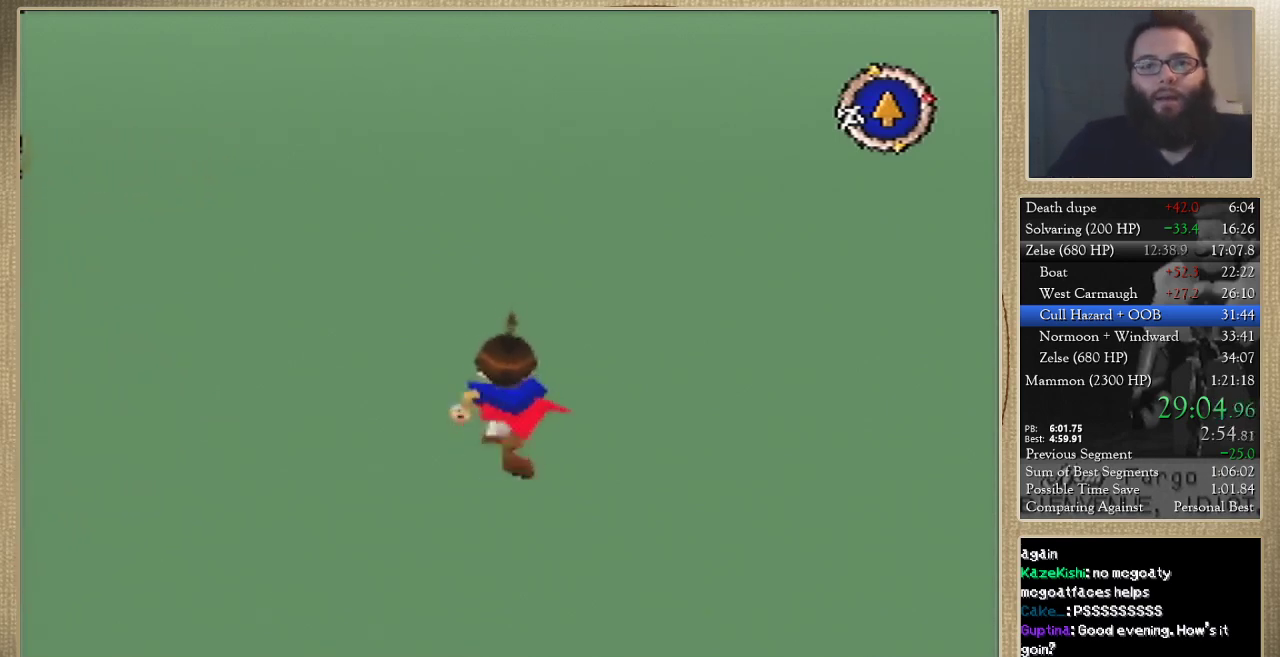
{"buttons": [], "left_stick": "up", "events": []}
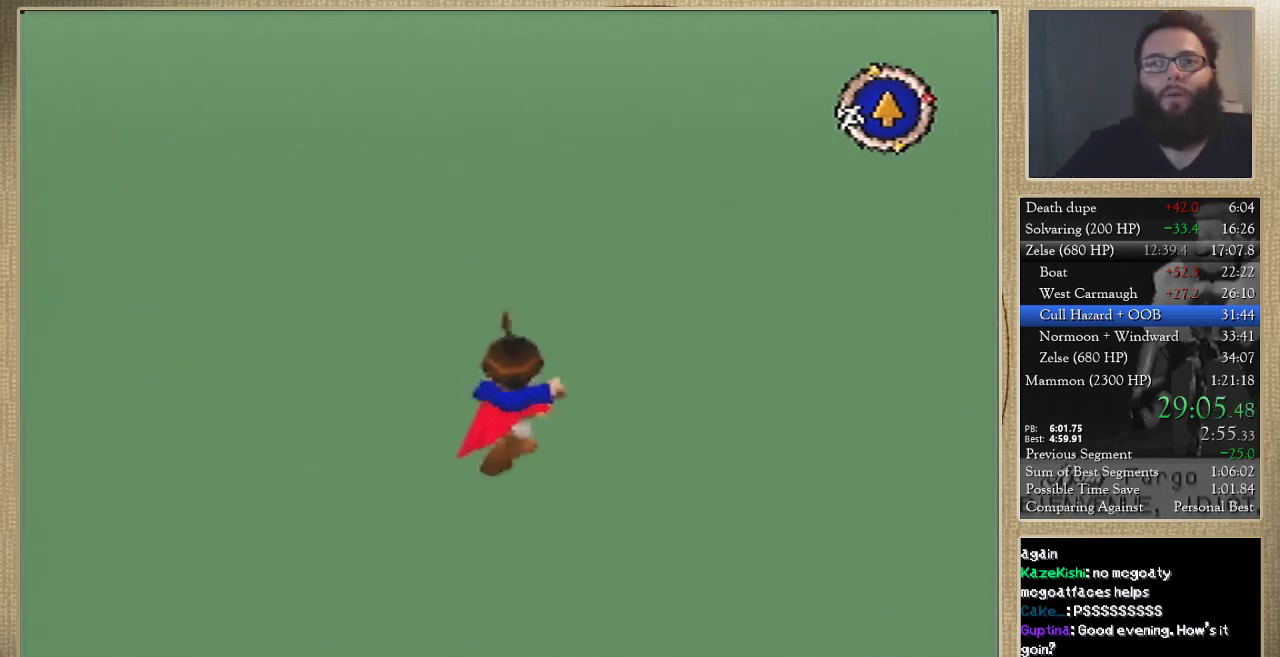
{"buttons": [], "left_stick": "up", "events": []}
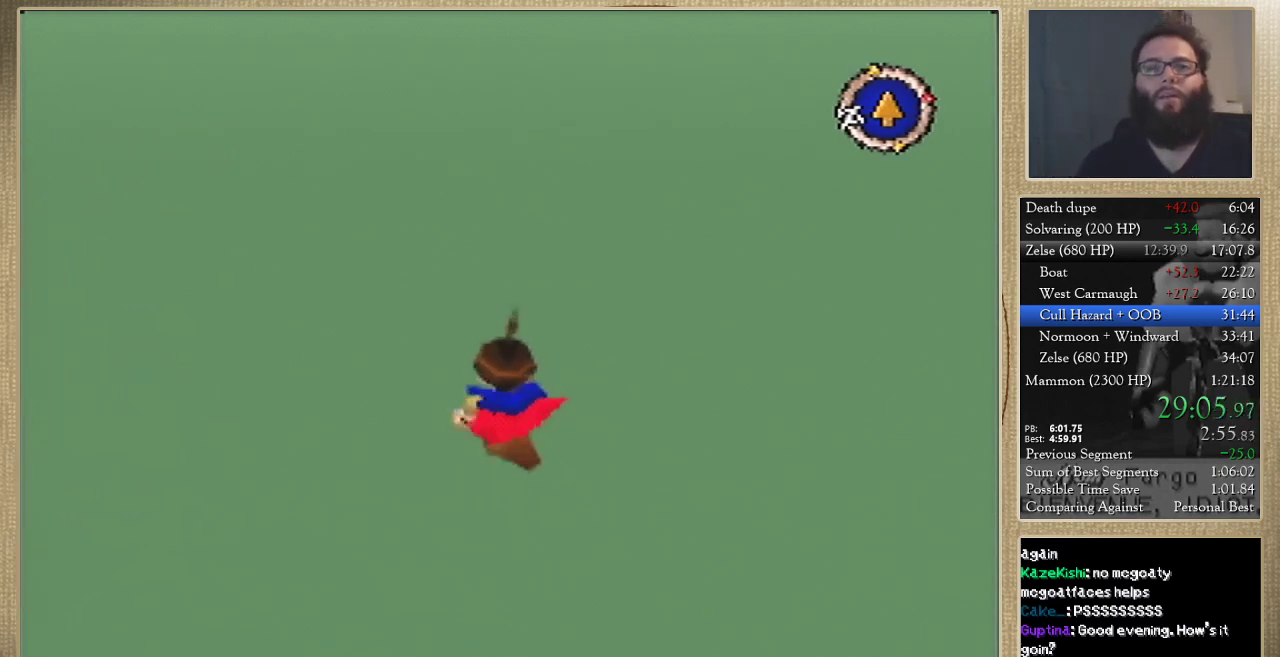
{"buttons": [], "left_stick": "up", "events": []}
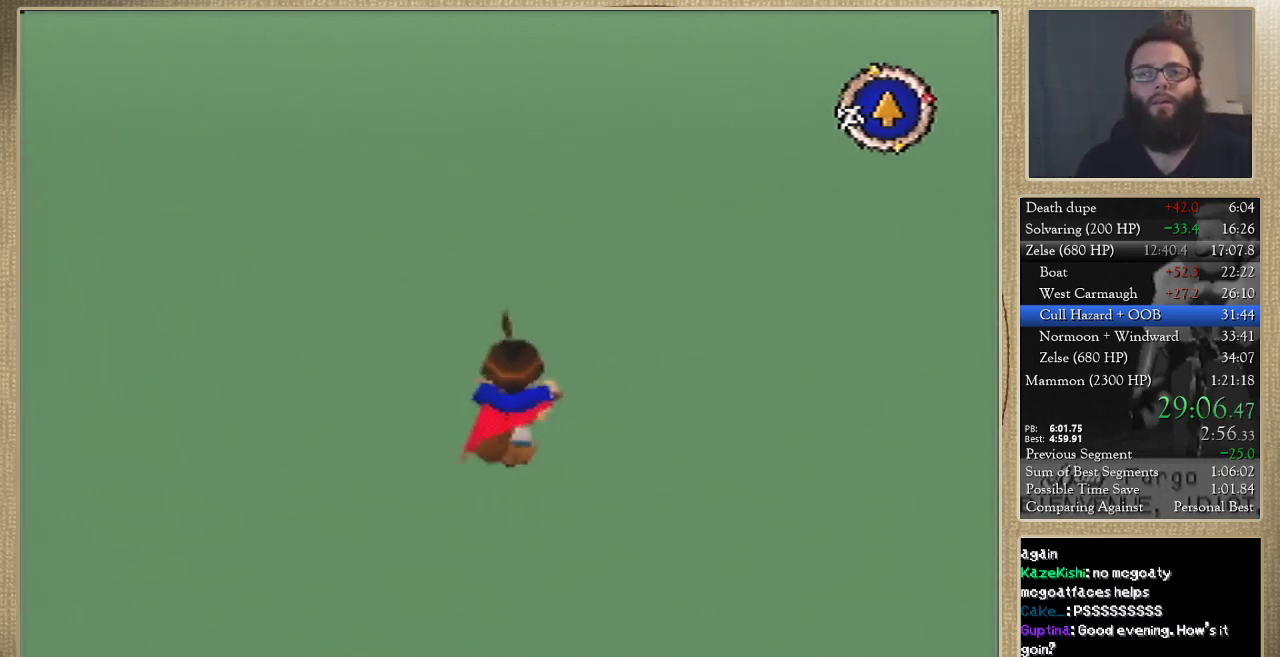
{"buttons": [], "left_stick": "up", "events": []}
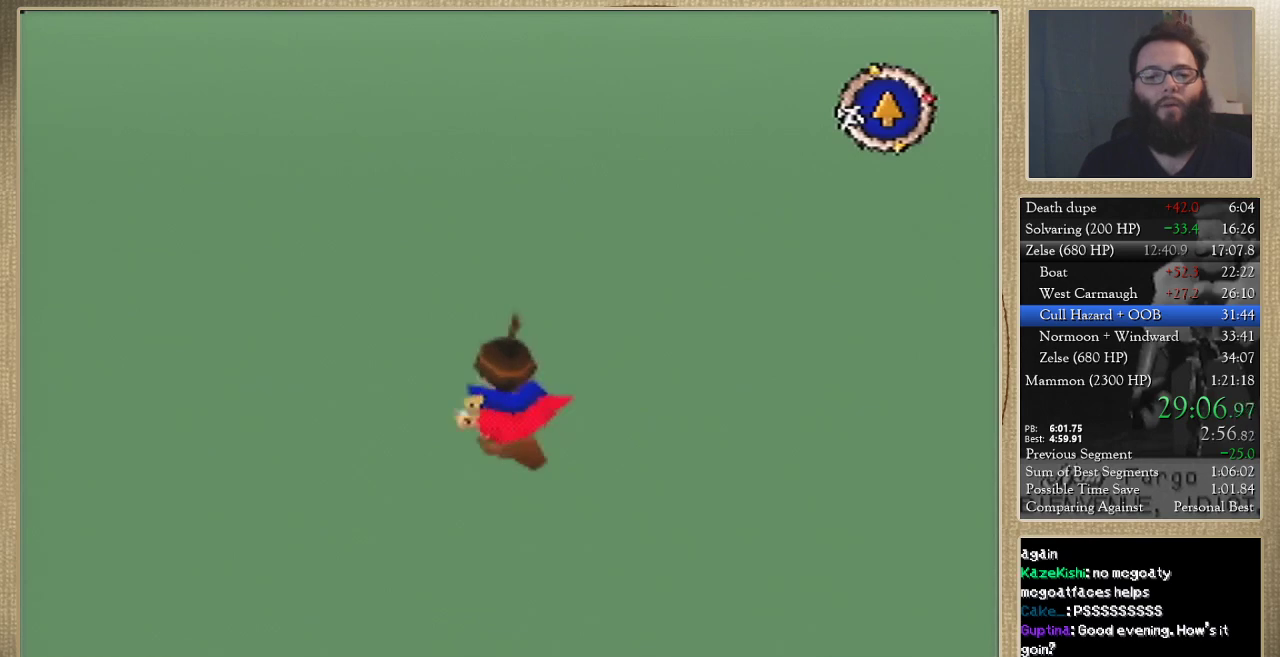
{"buttons": [], "left_stick": "up", "events": []}
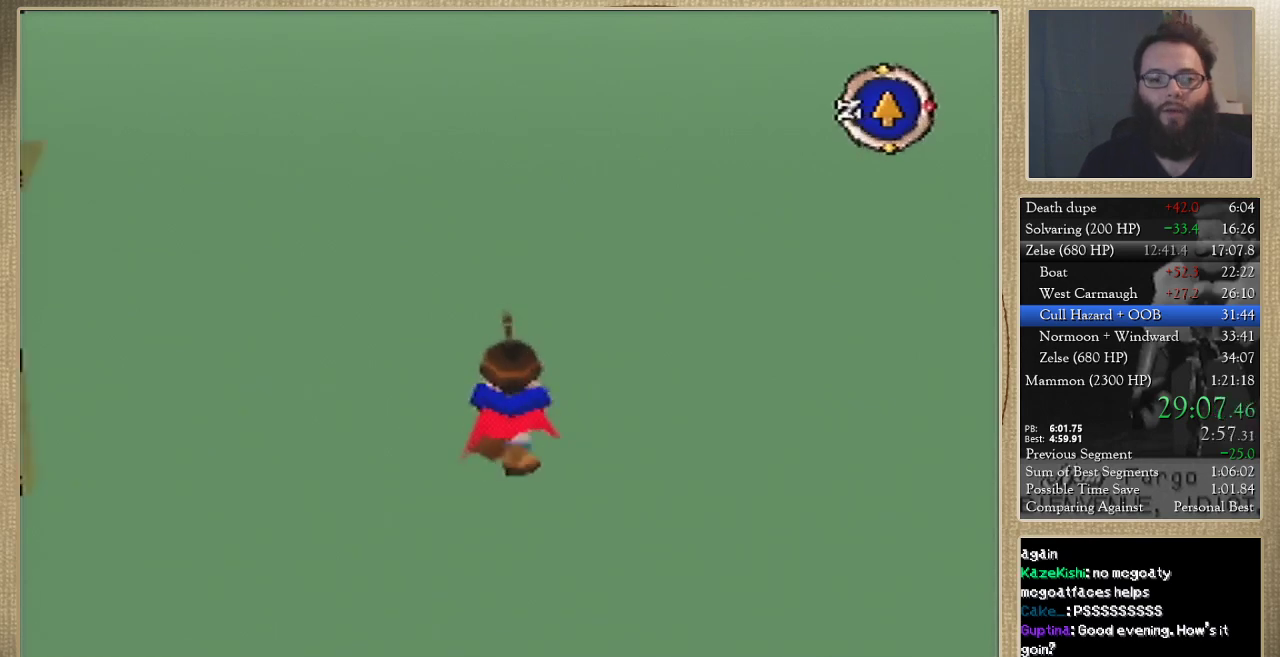
{"buttons": [], "left_stick": "up", "events": []}
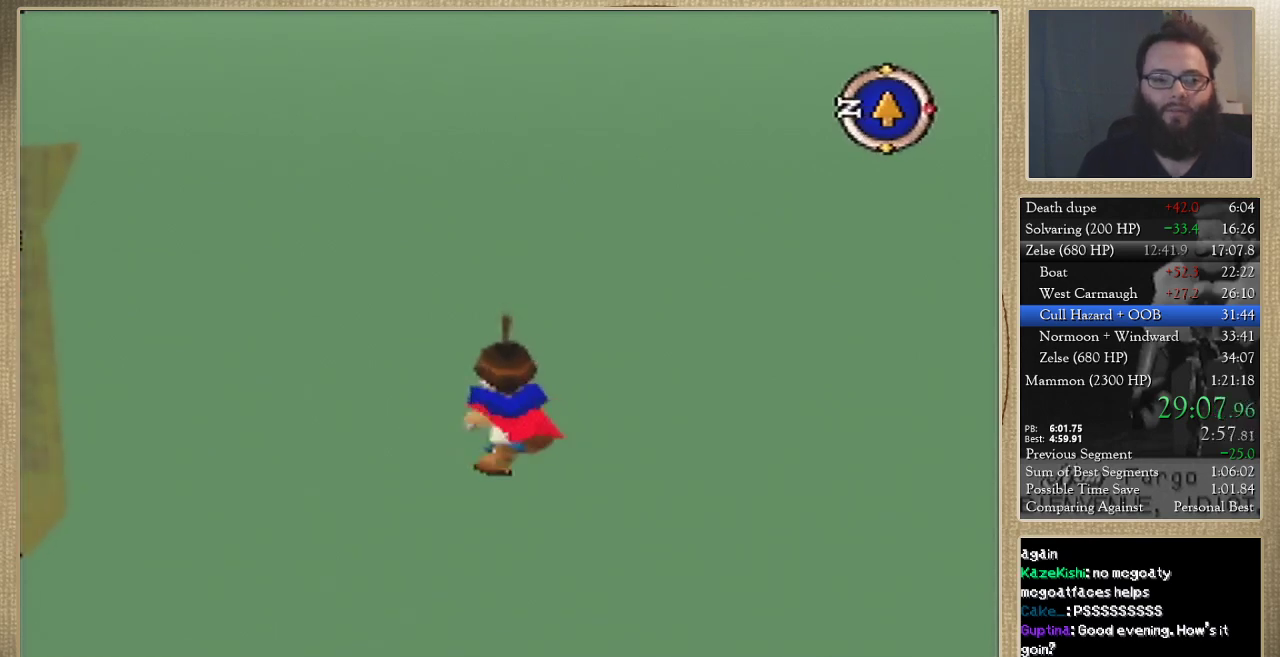
{"buttons": [], "left_stick": "up", "events": []}
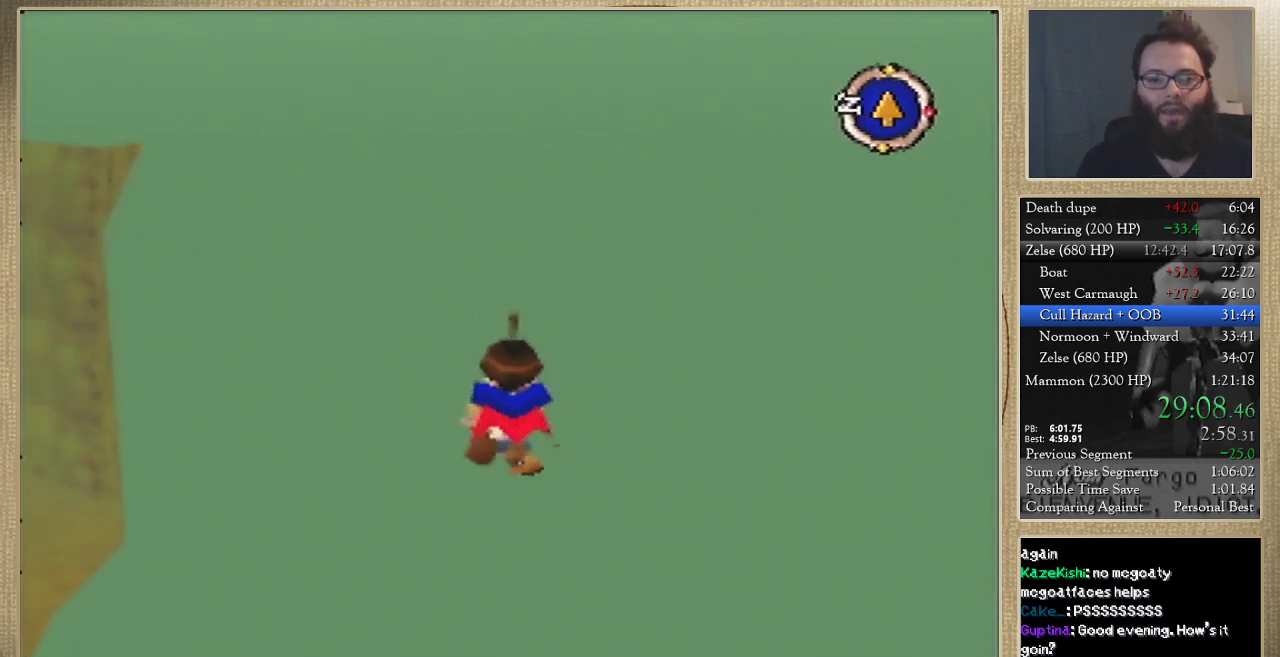
{"buttons": [], "left_stick": "up", "events": []}
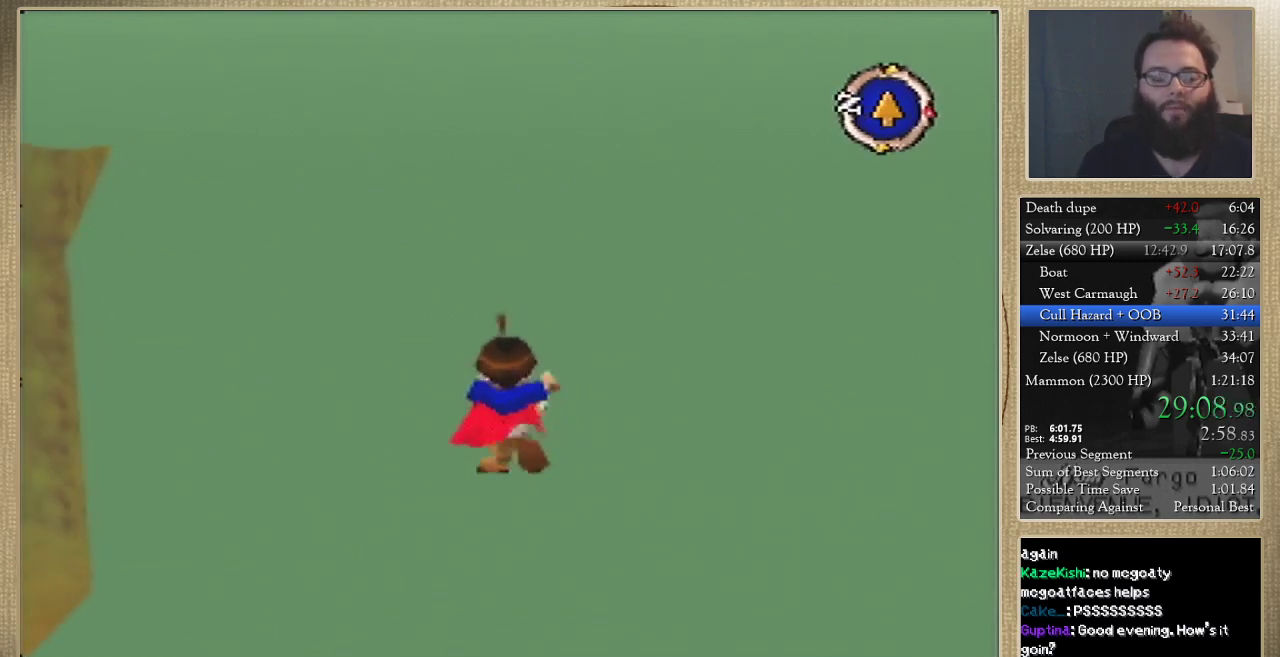
{"buttons": [], "left_stick": "up", "events": []}
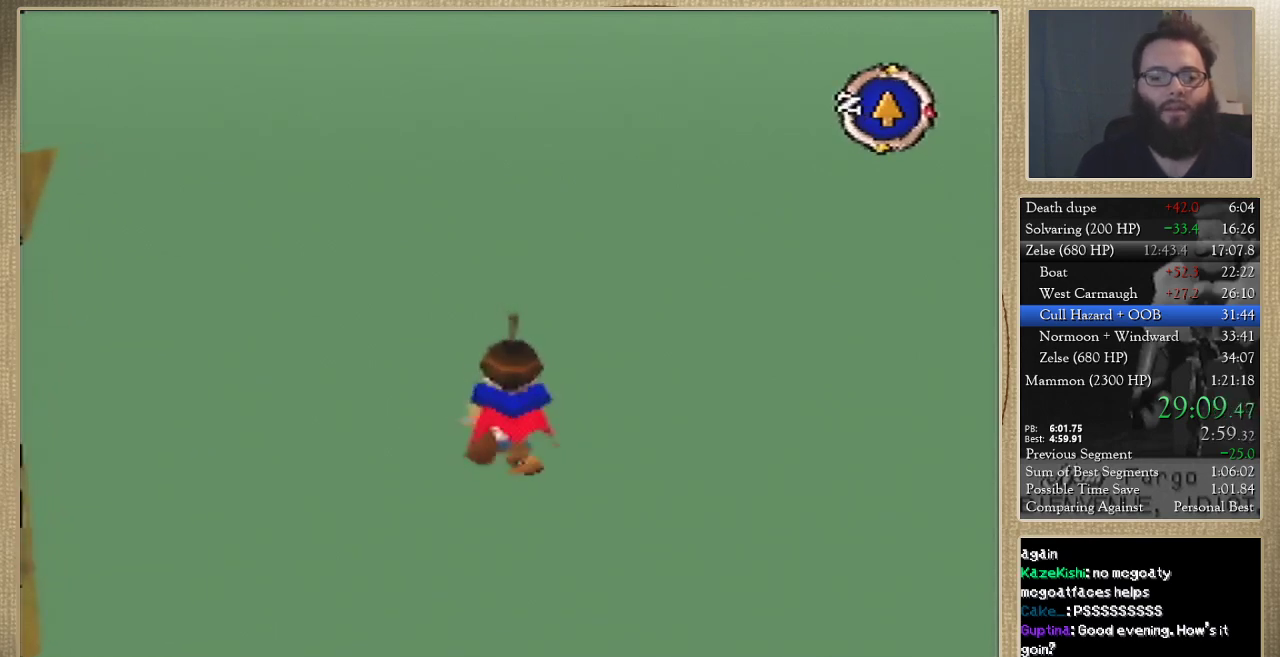
{"buttons": [], "left_stick": "up", "events": []}
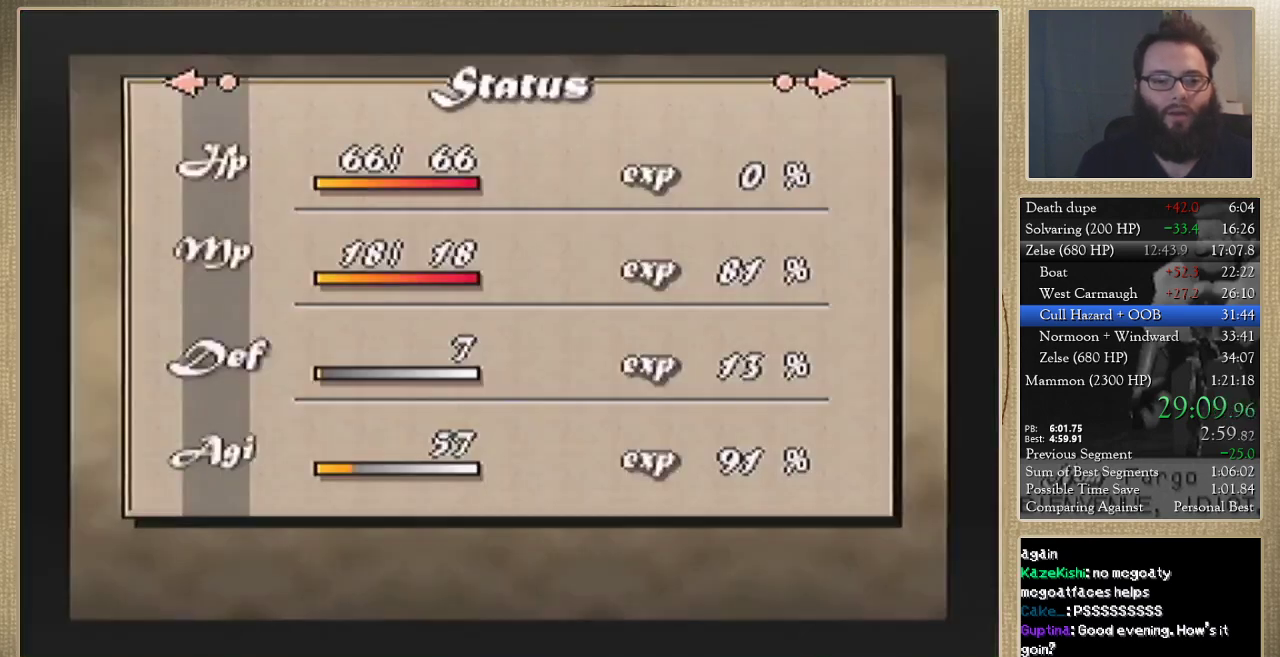
{"buttons": [], "left_stick": "up", "events": []}
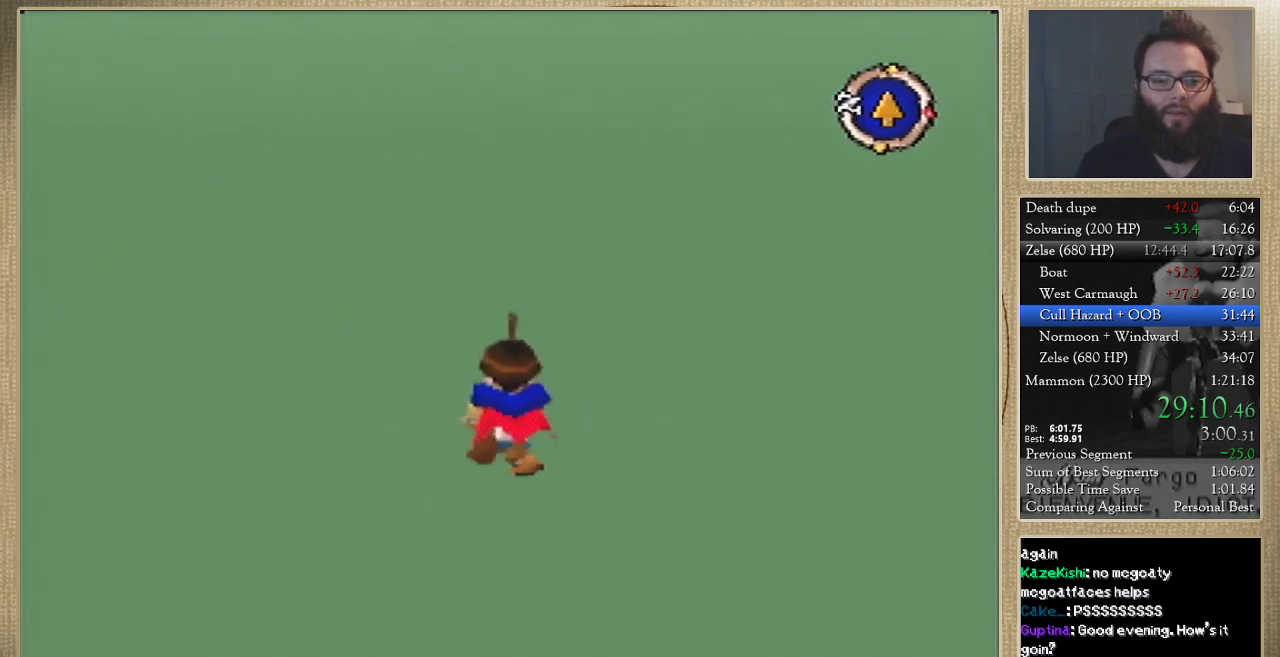
{"buttons": [], "left_stick": "up", "events": []}
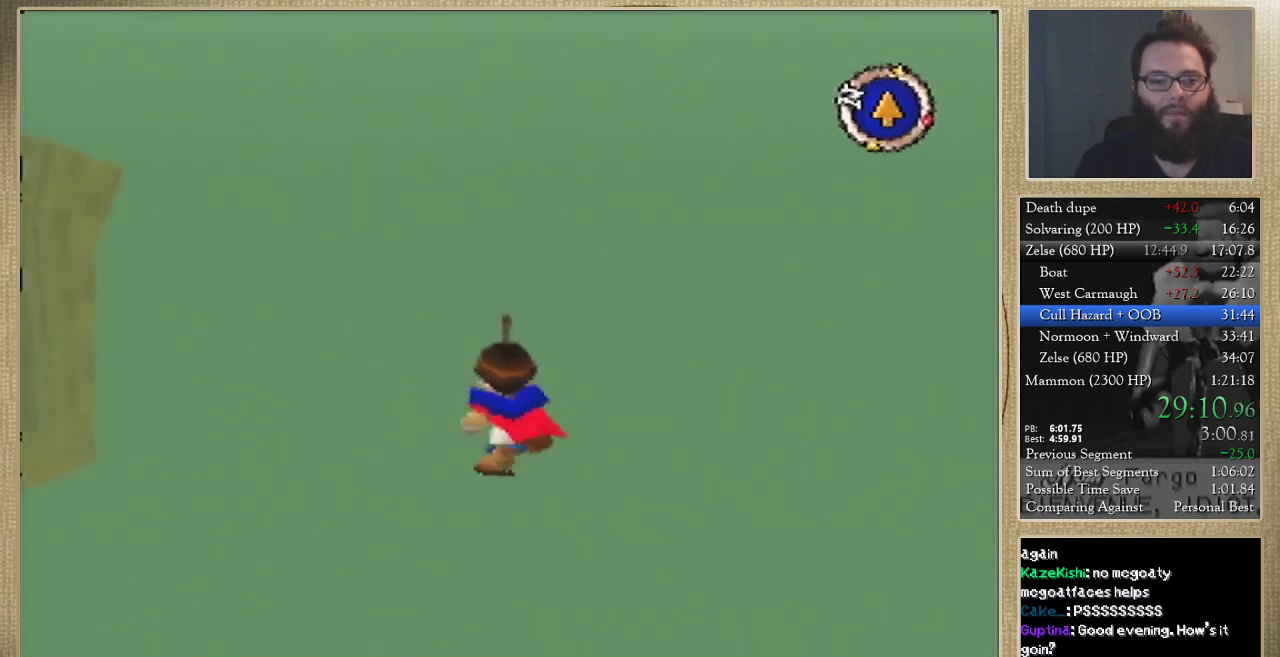
{"buttons": [], "left_stick": "up", "events": []}
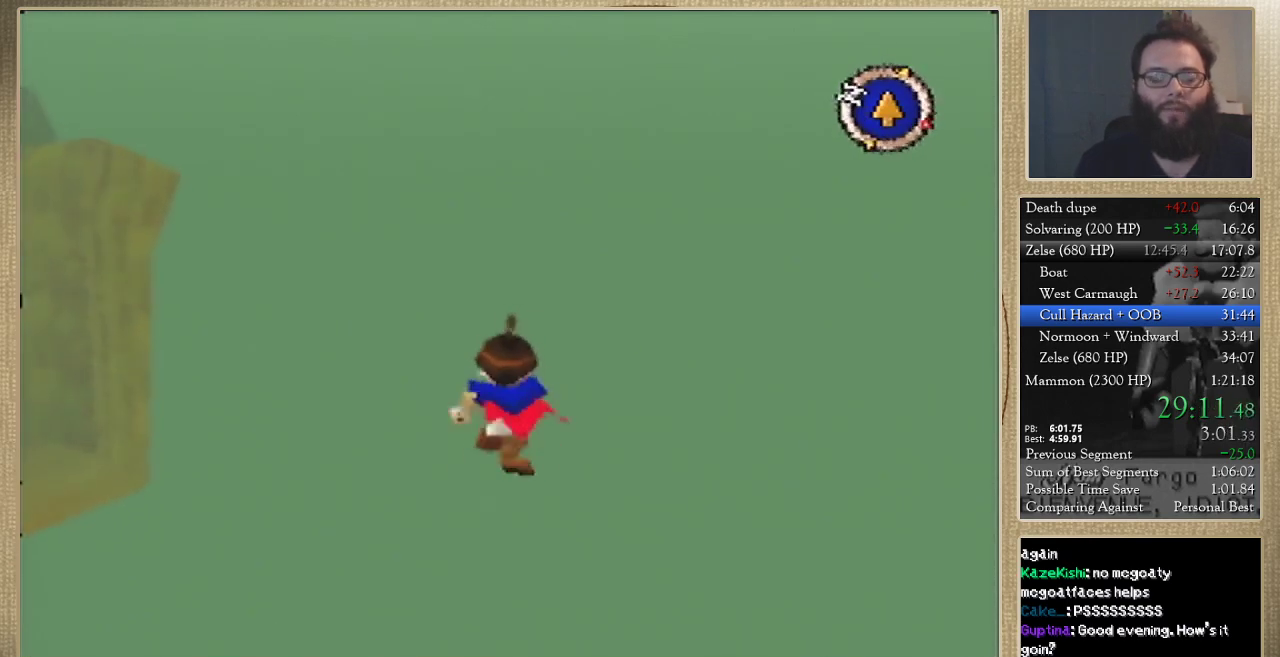
{"buttons": [], "left_stick": "up", "events": []}
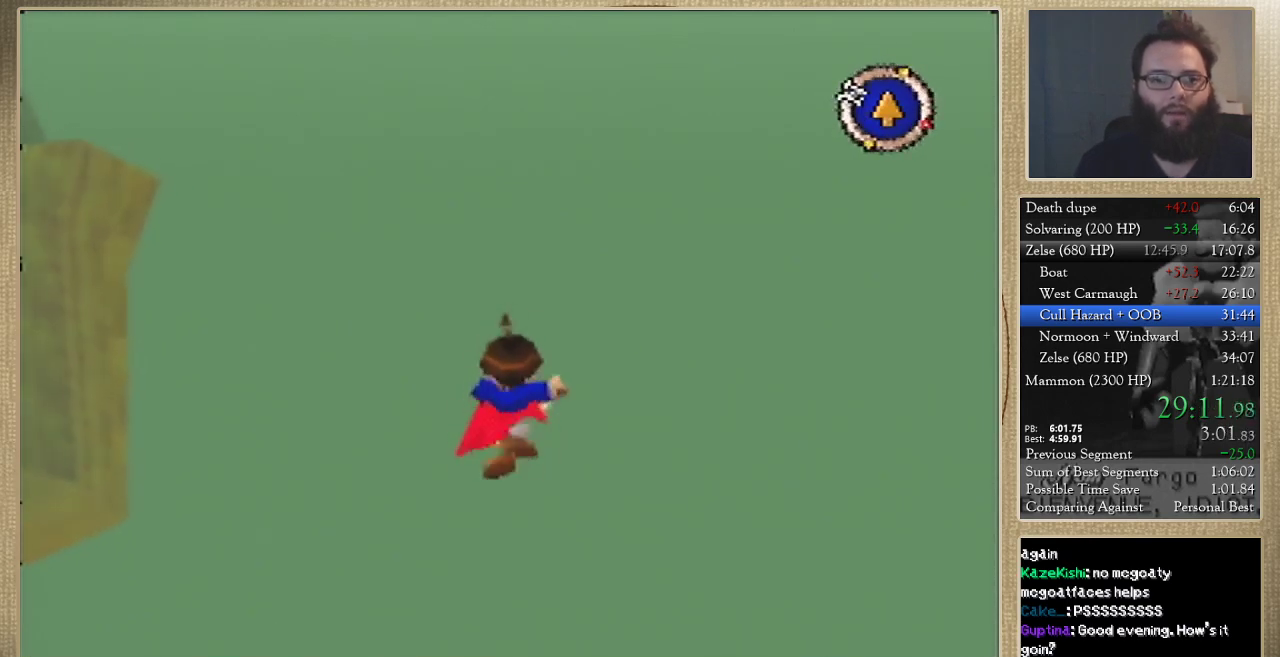
{"buttons": [], "left_stick": "up", "events": []}
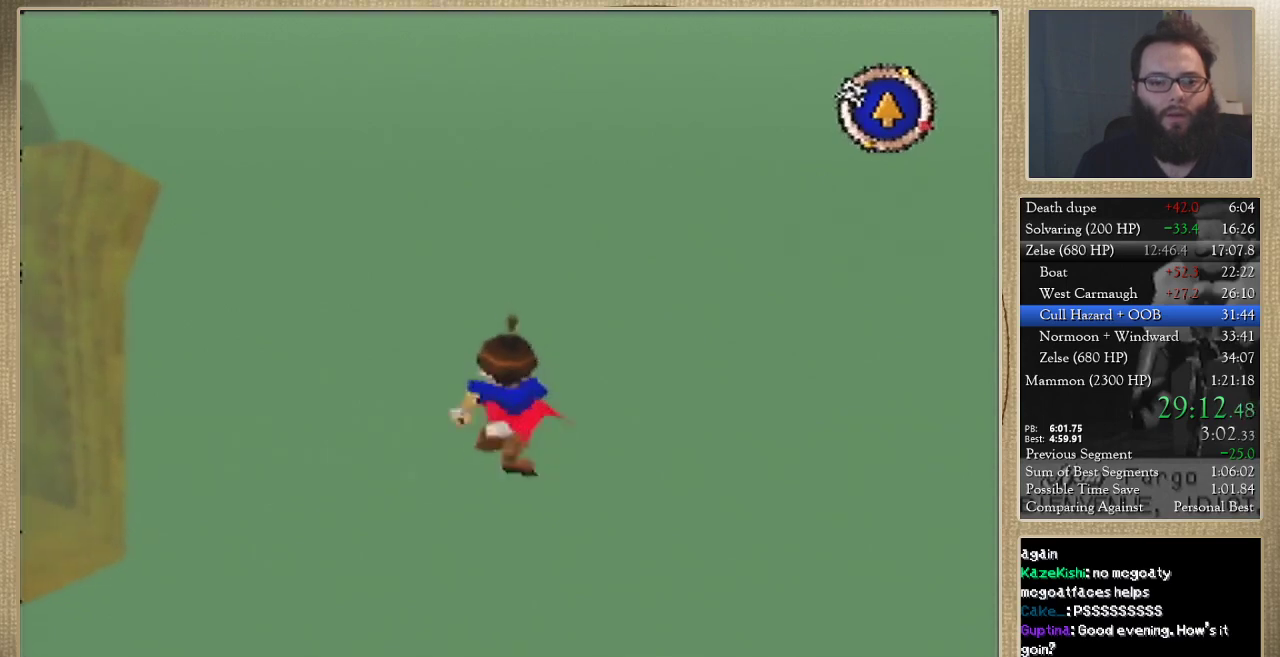
{"buttons": [], "left_stick": "up", "events": []}
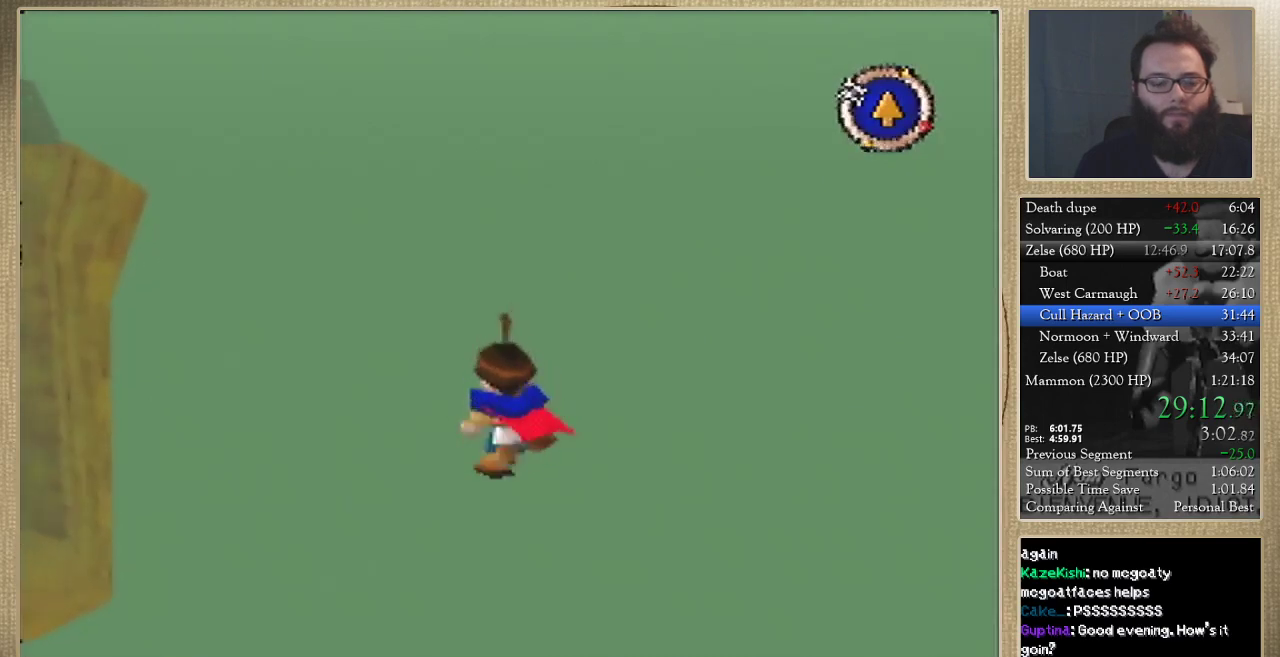
{"buttons": [], "left_stick": "up", "events": []}
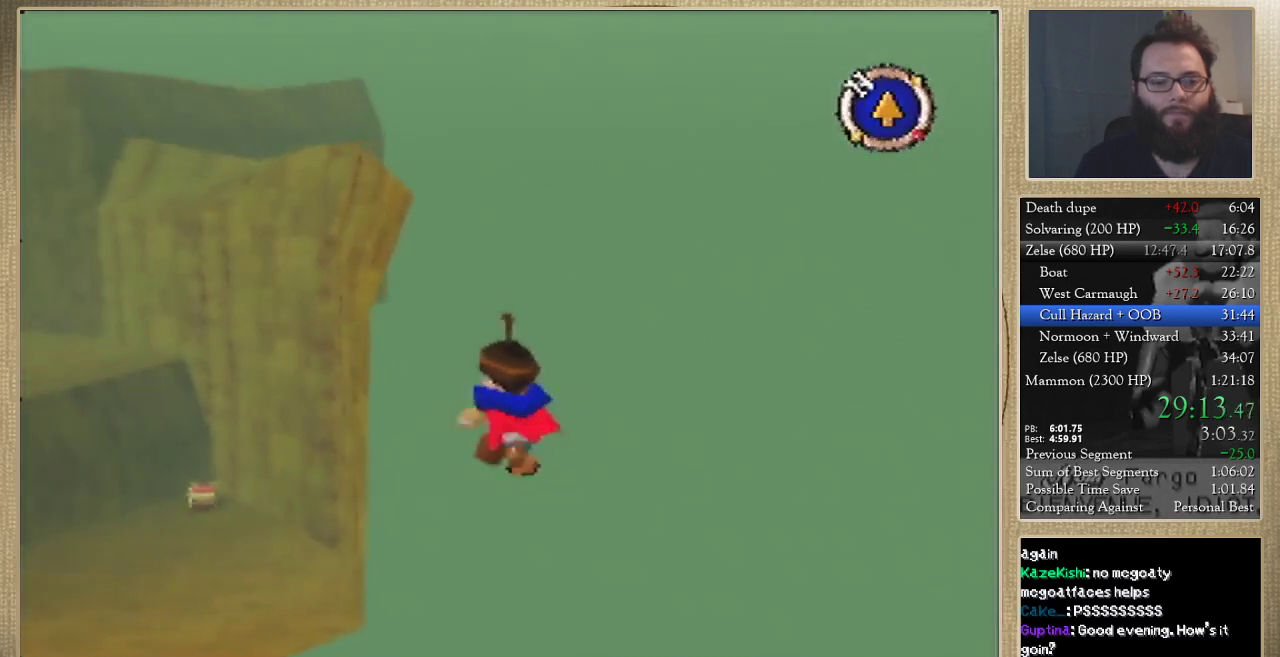
{"buttons": [], "left_stick": "up", "events": []}
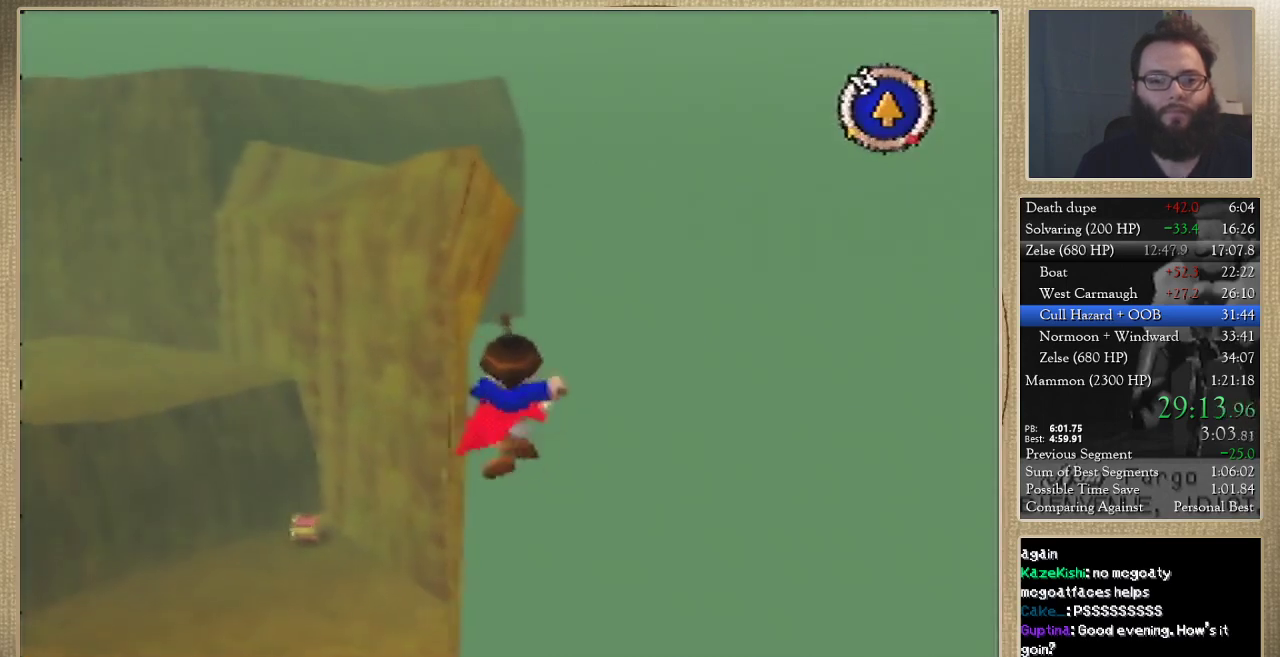
{"buttons": [], "left_stick": "up", "events": []}
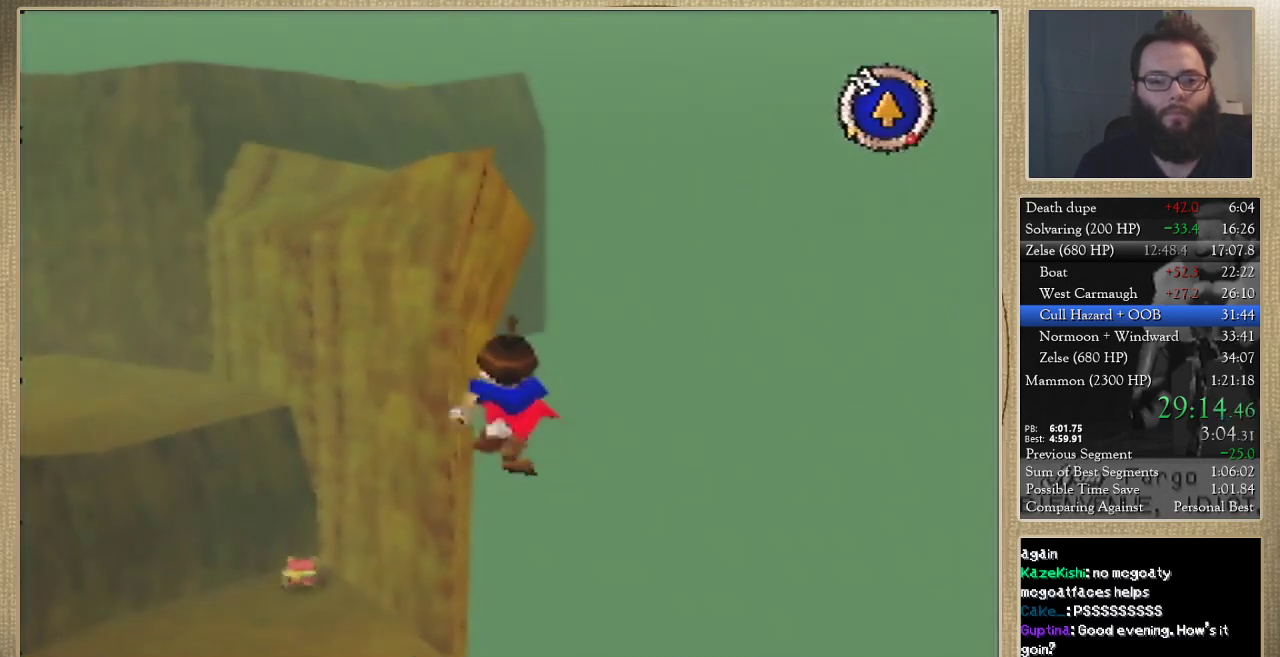
{"buttons": [], "left_stick": "up", "events": []}
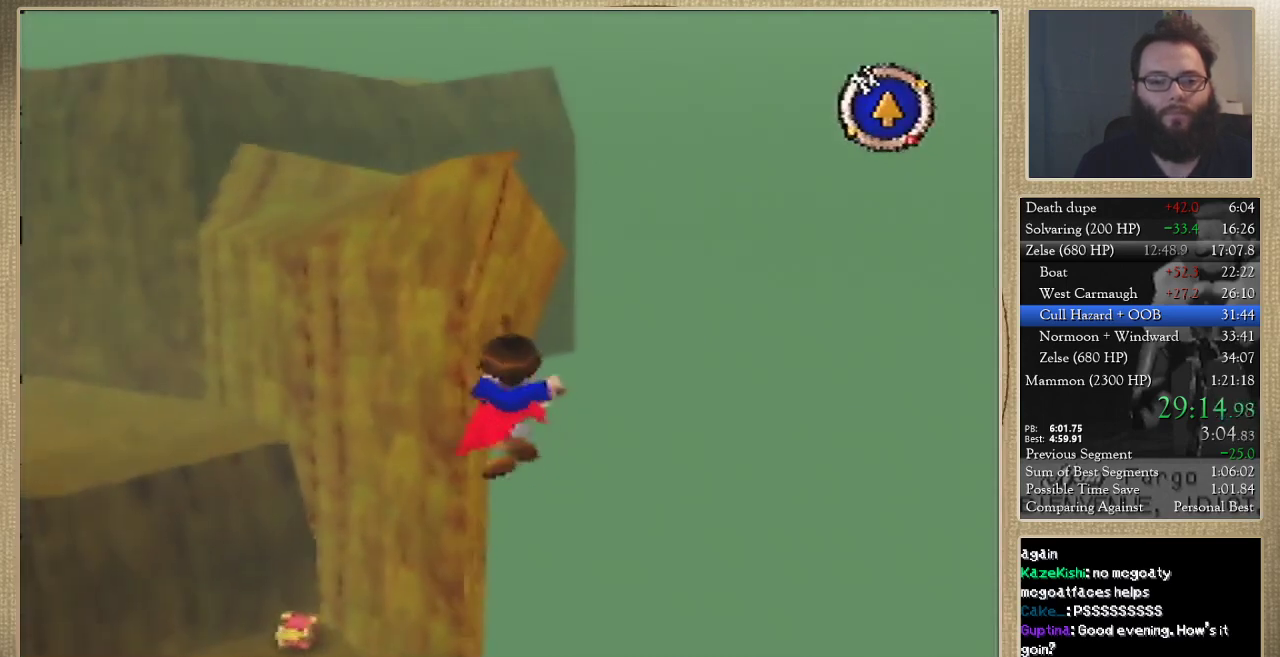
{"buttons": [], "left_stick": "up", "events": []}
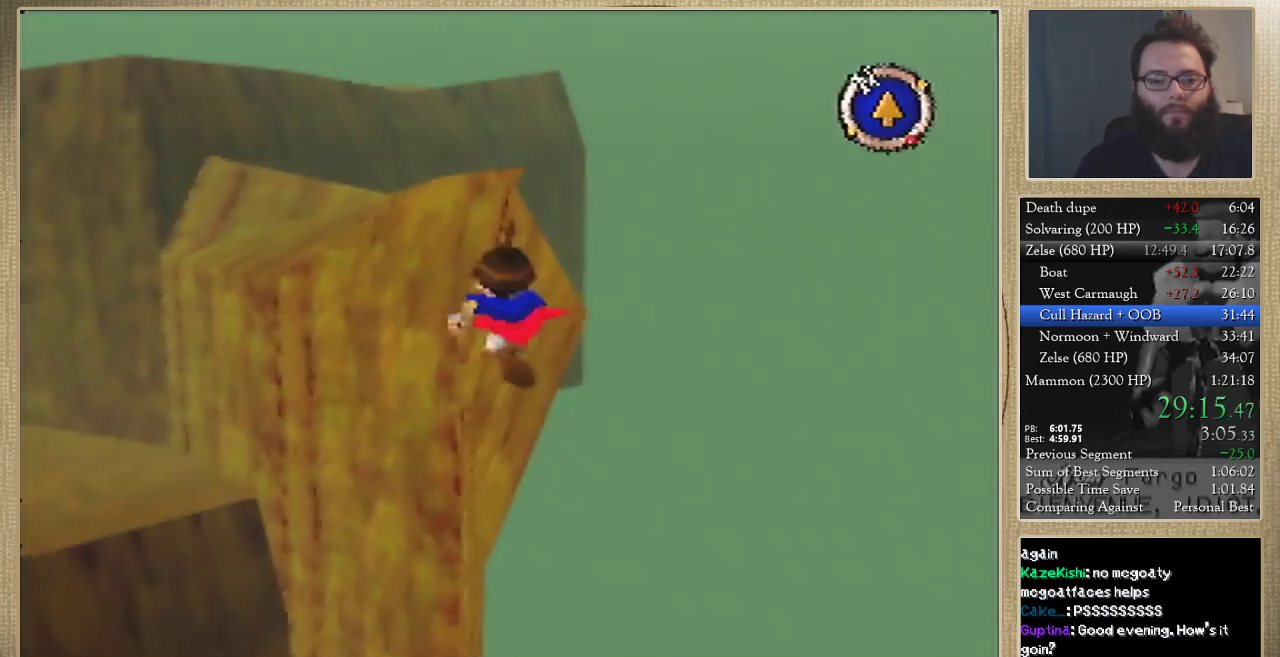
{"buttons": [], "left_stick": "up", "events": []}
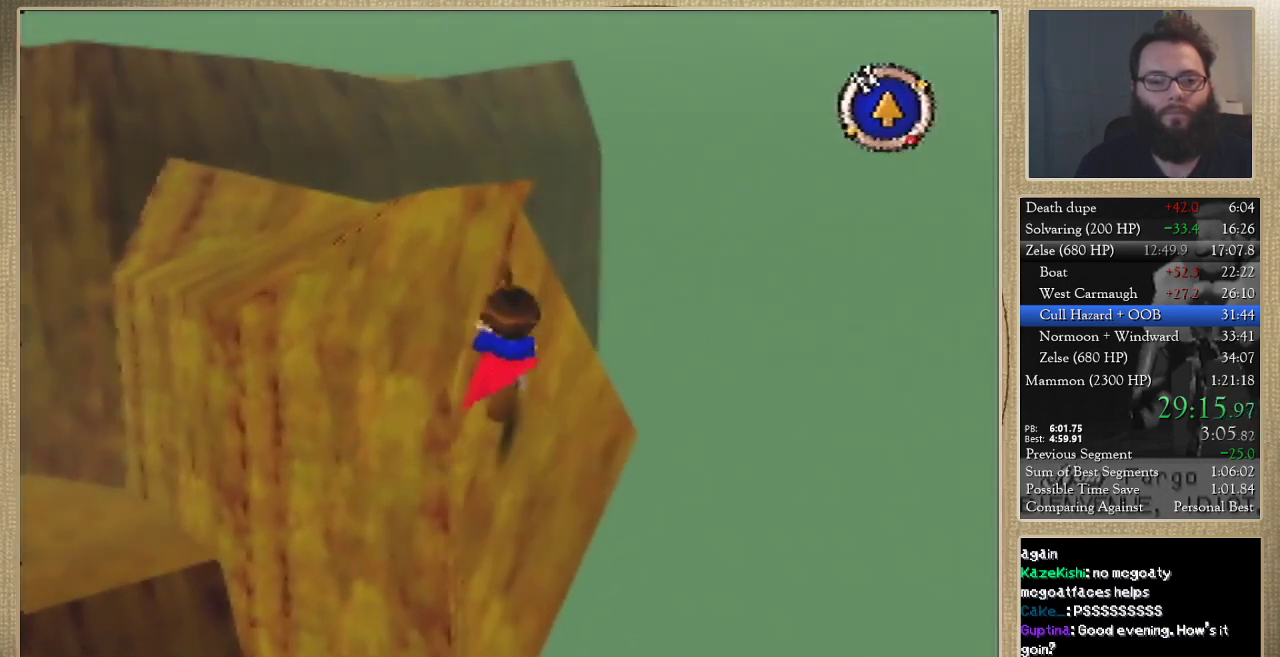
{"buttons": [], "left_stick": "down", "events": [[200, "left_stick", "down"]]}
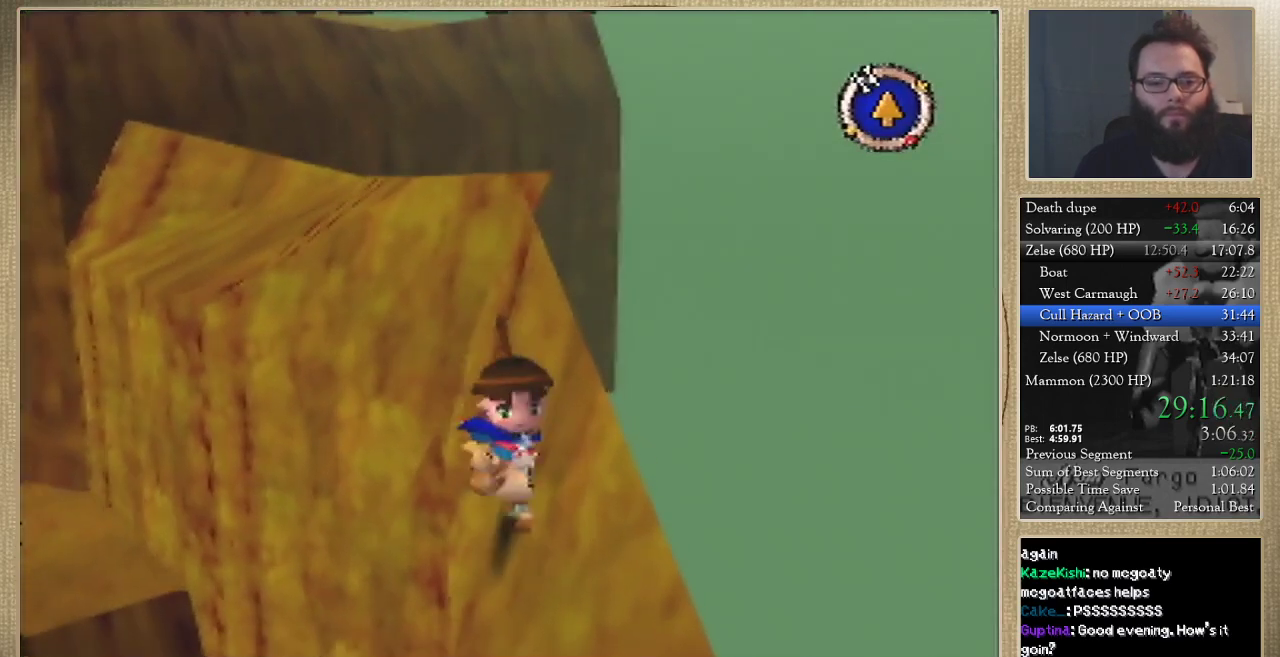
{"buttons": [], "left_stick": "center", "events": [[500, "left_stick", "center"]]}
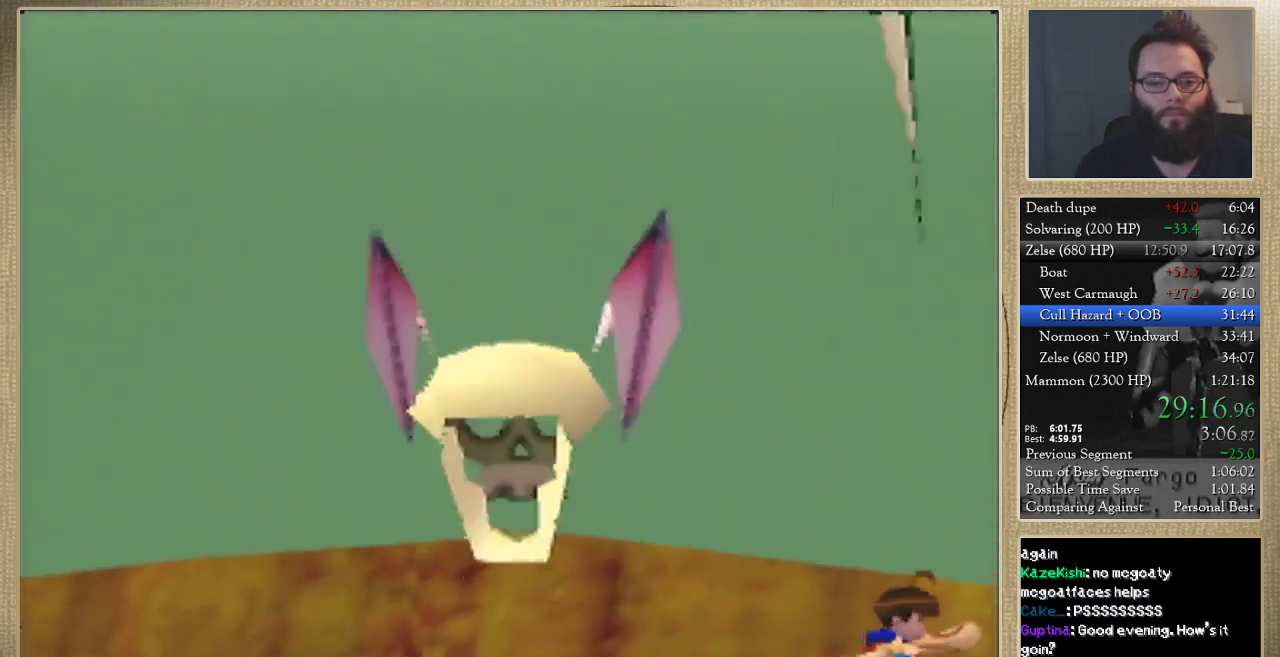
{"buttons": [], "left_stick": "center", "events": []}
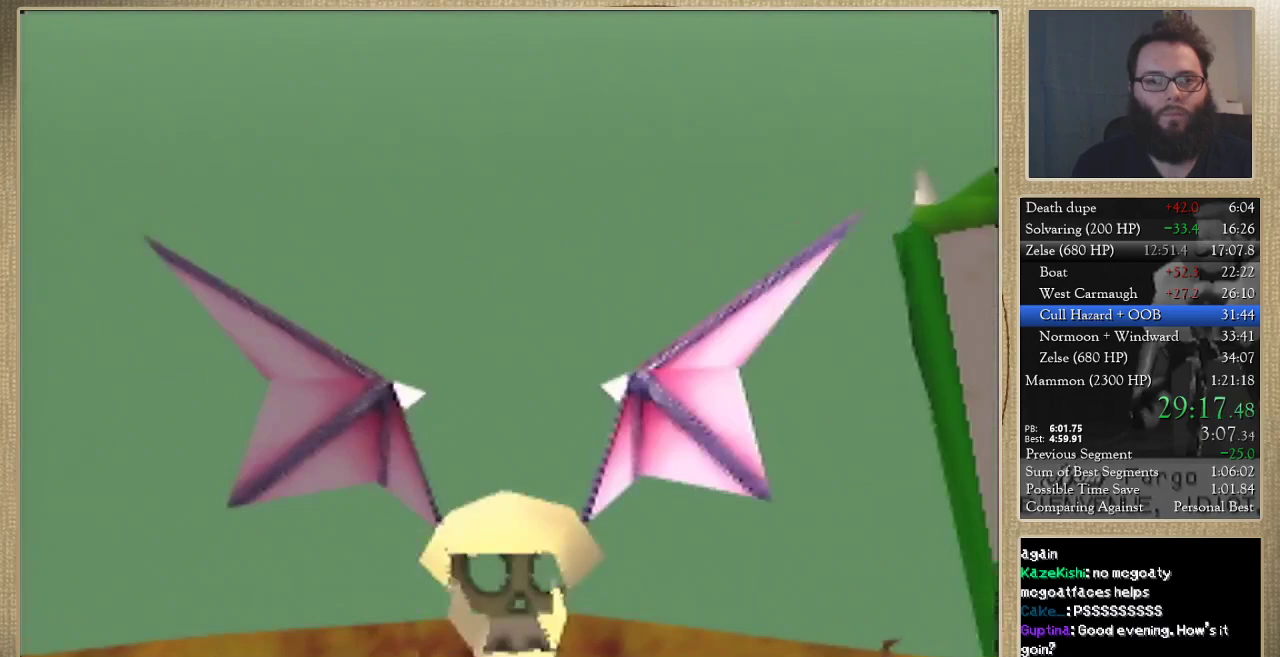
{"buttons": [], "left_stick": "center", "events": []}
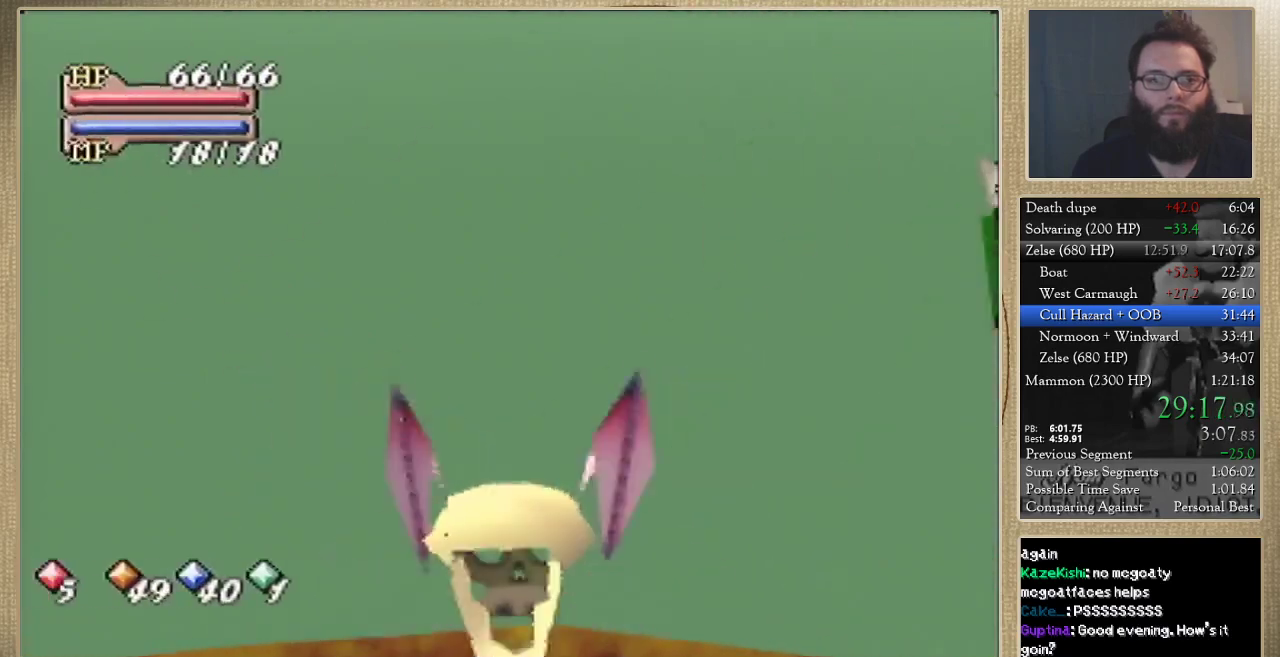
{"buttons": [], "left_stick": "center", "events": []}
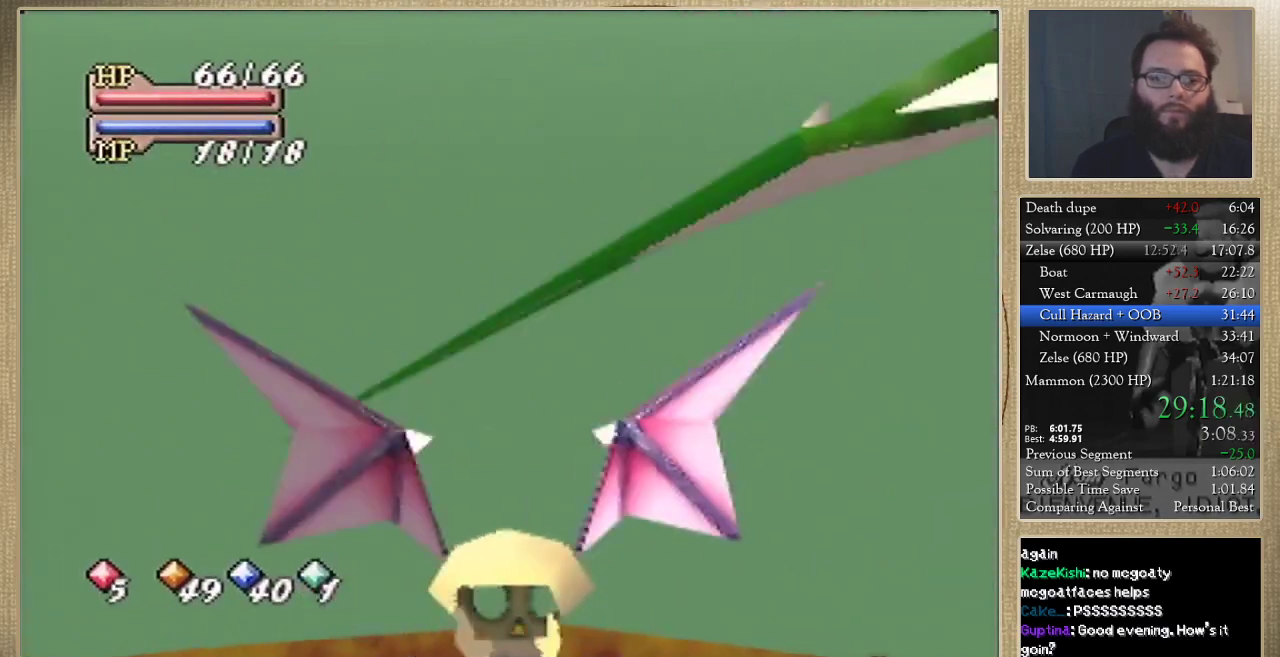
{"buttons": [], "left_stick": "center", "events": []}
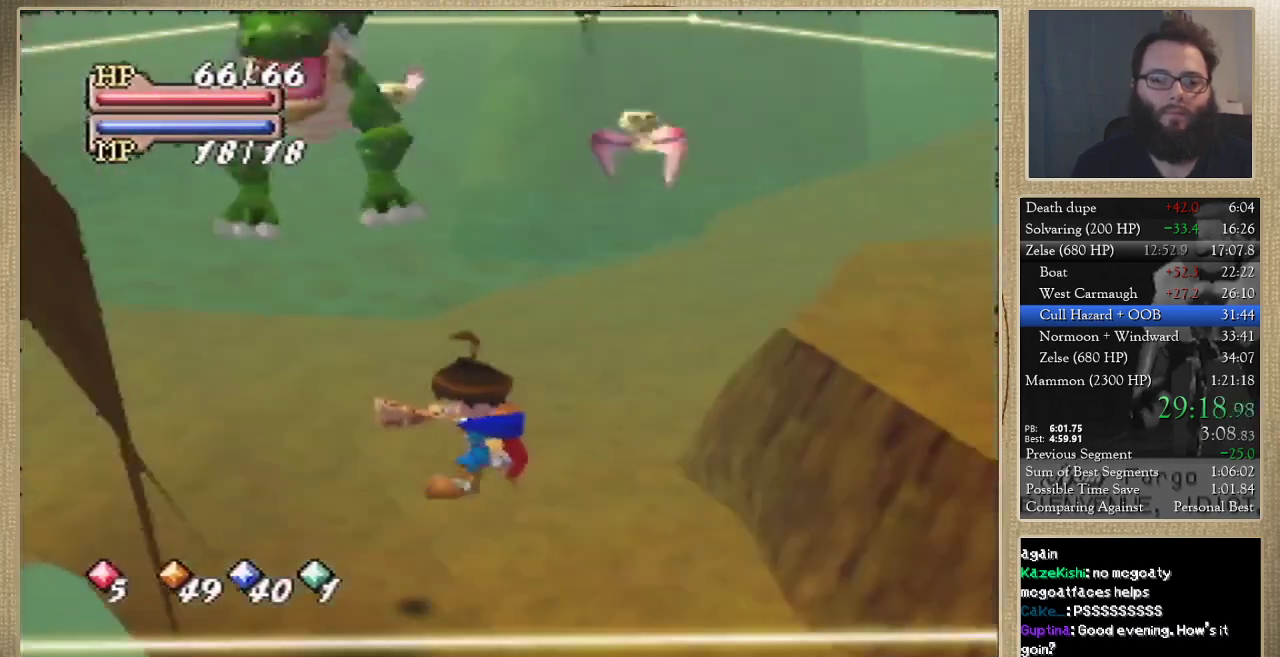
{"buttons": [], "left_stick": "center", "events": []}
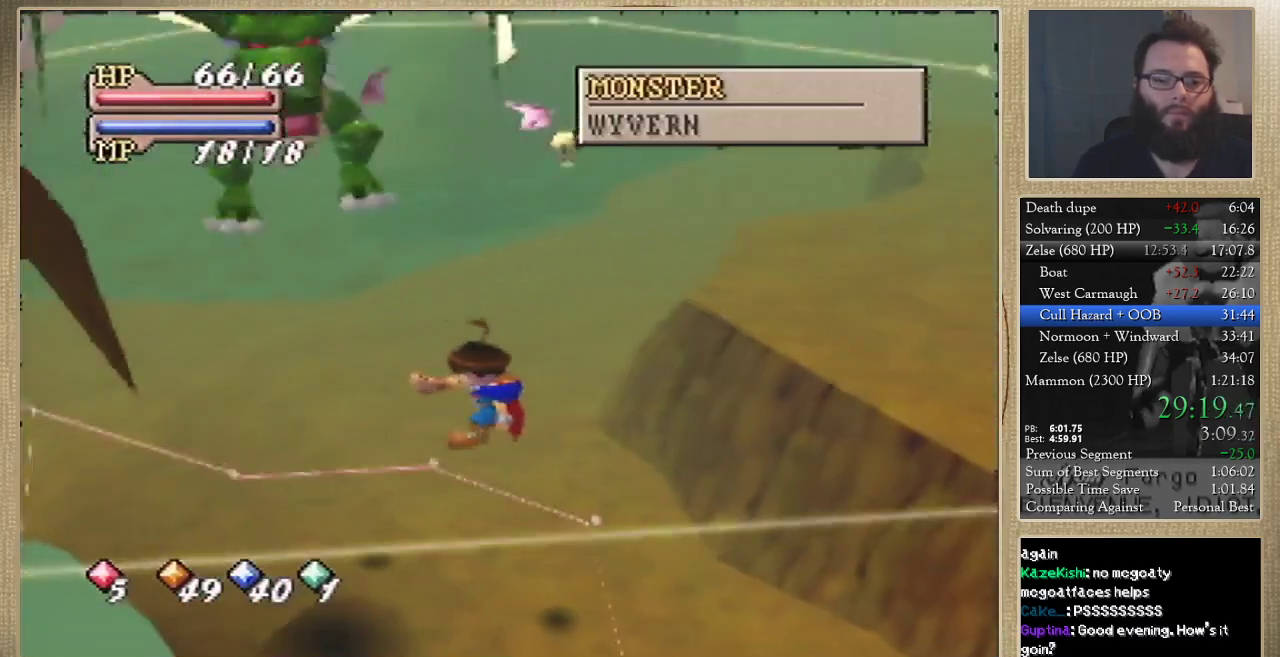
{"buttons": [], "left_stick": "center", "events": []}